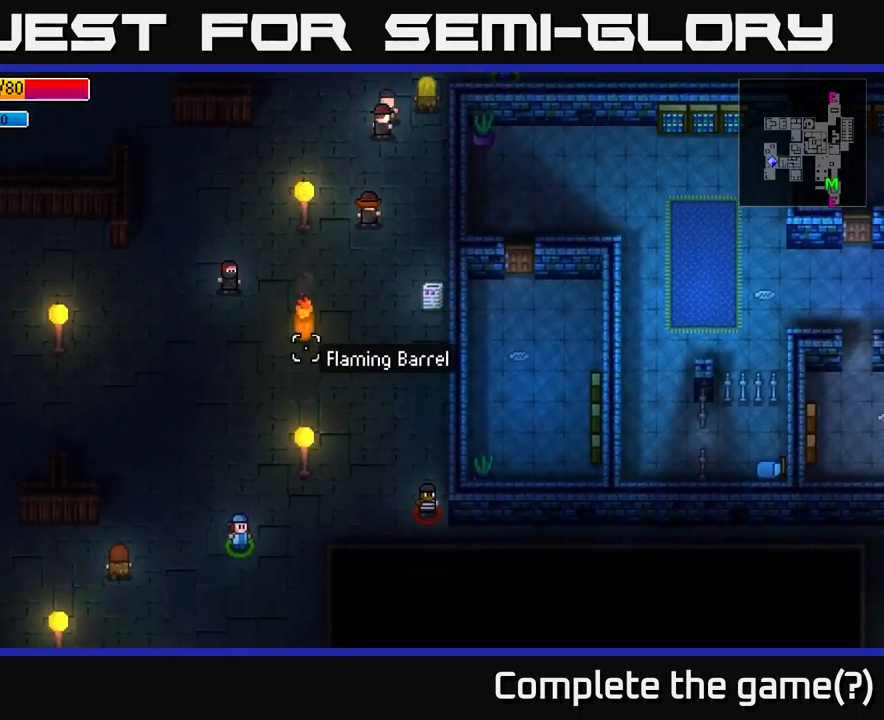
Gameplay with a controller (Xbox layout); each line is a JSON object with the inputs held at the frame after it. "events" lists button and stick changes between this image and that frame as [ms after this image, input, new state], when the widget could be followed in between.
{"buttons": [], "left_stick": "down-right", "right_stick": "down-right", "events": []}
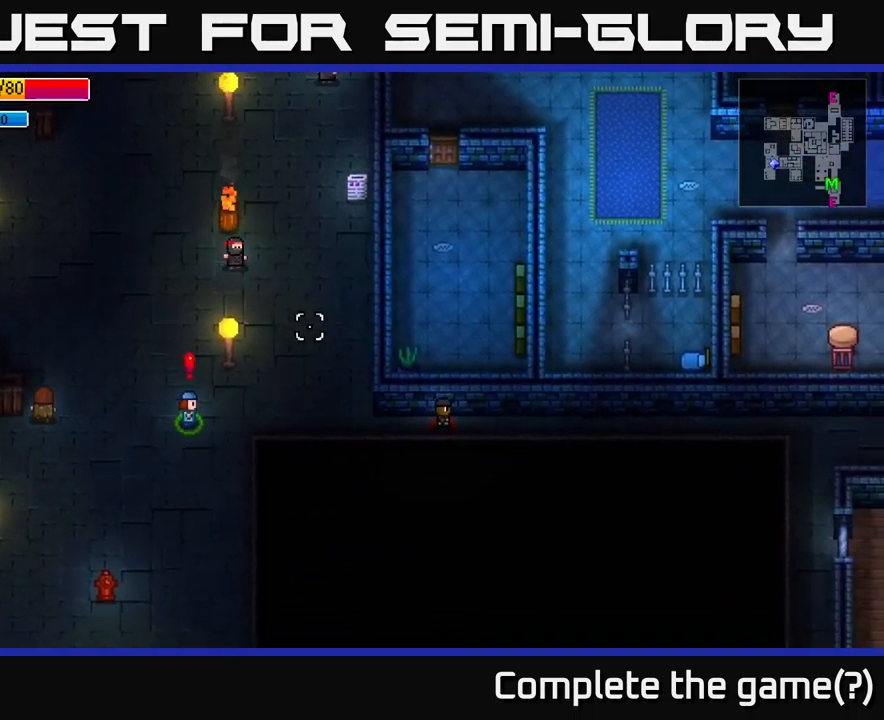
{"buttons": [], "left_stick": "down-right", "right_stick": "down-right", "events": []}
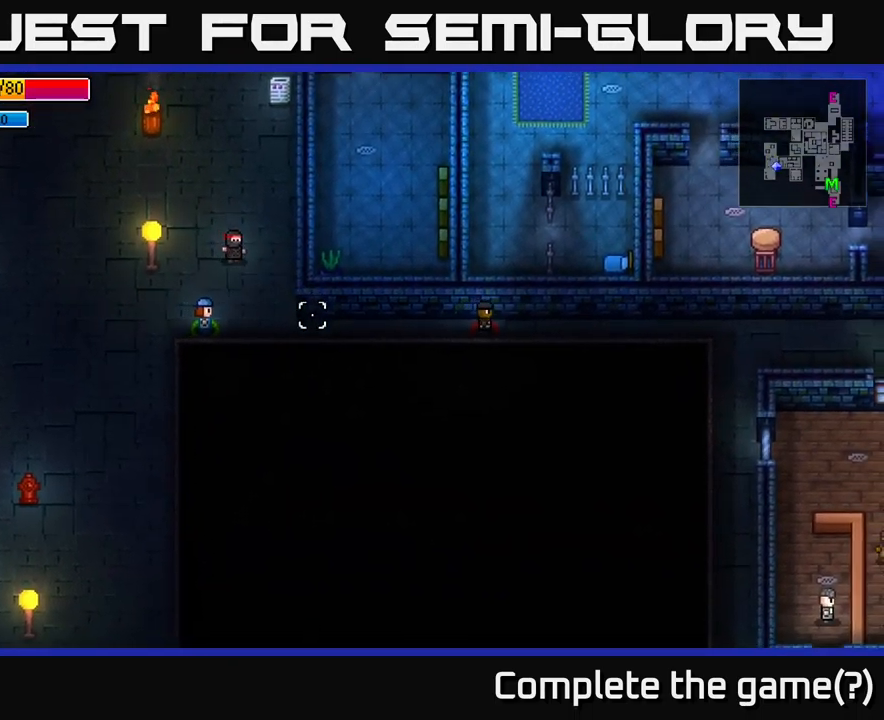
{"buttons": [], "left_stick": "right", "right_stick": "right", "events": [[284, "right_stick", "right"], [484, "left_stick", "right"]]}
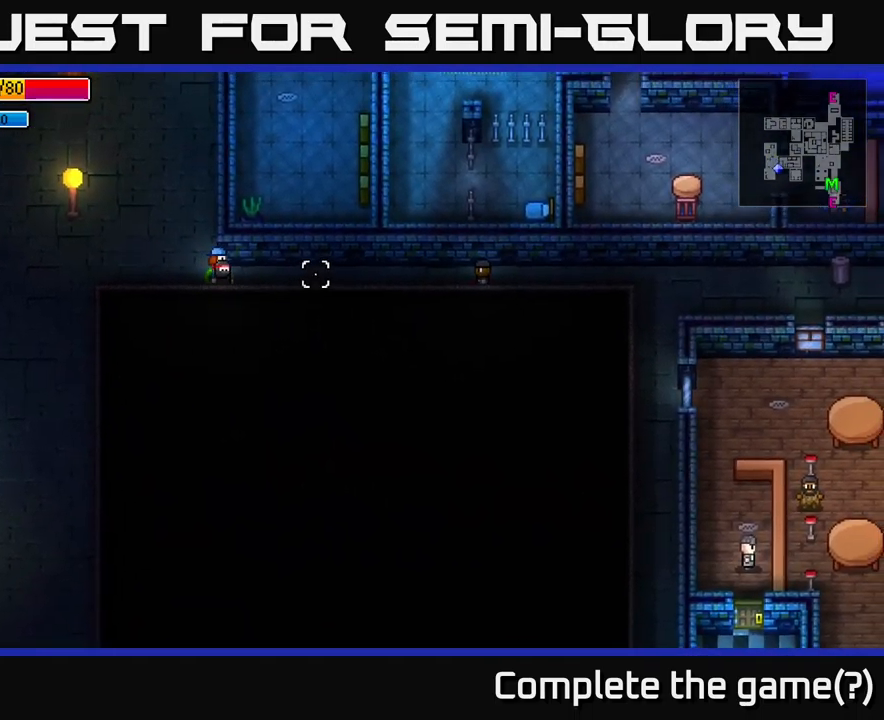
{"buttons": [], "left_stick": "right", "right_stick": "right", "events": []}
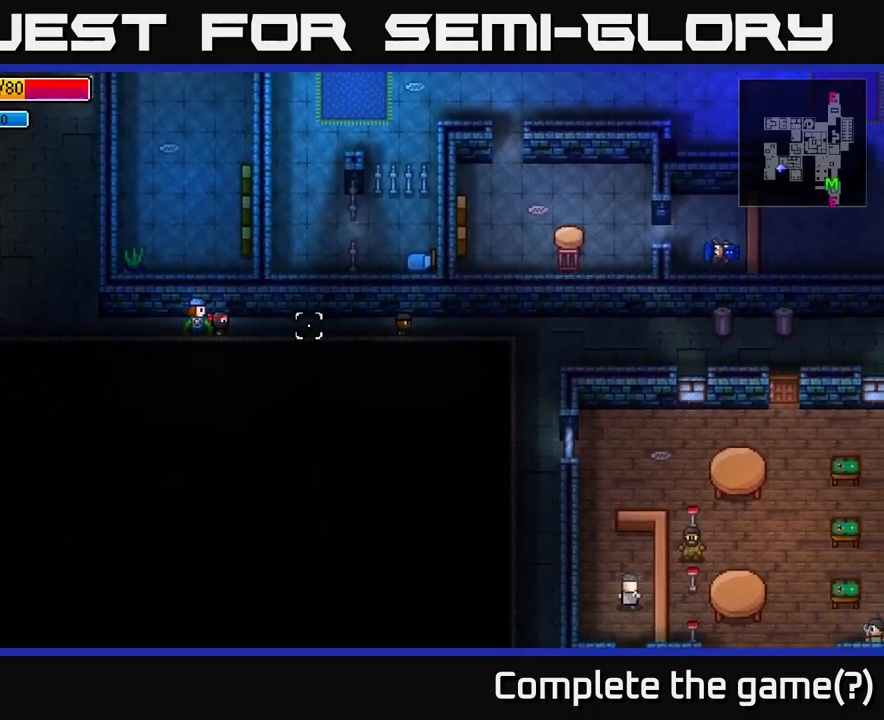
{"buttons": [], "left_stick": "right", "right_stick": "right", "events": []}
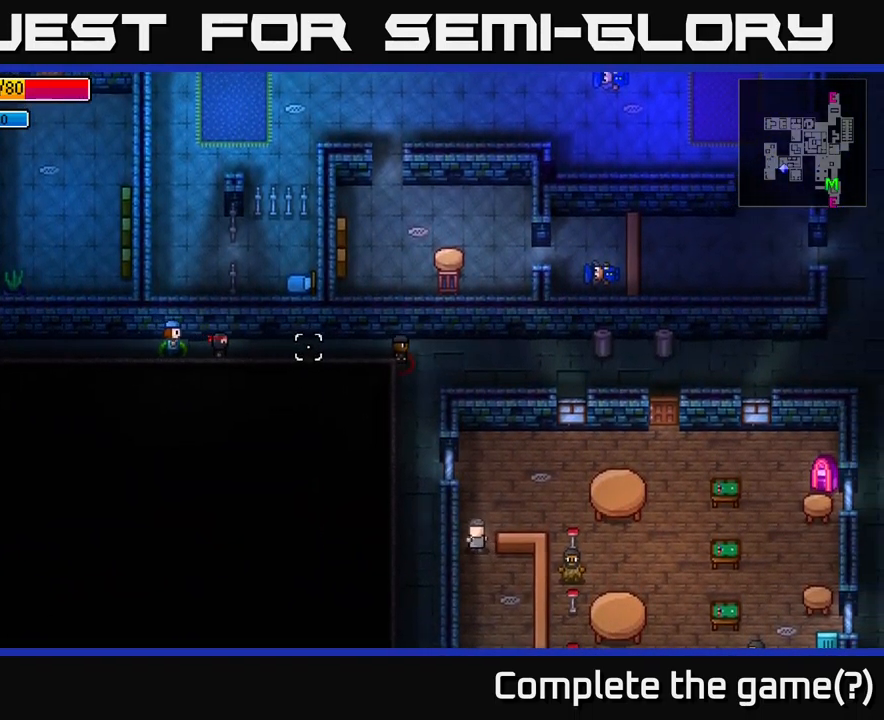
{"buttons": [], "left_stick": "right", "right_stick": "right", "events": []}
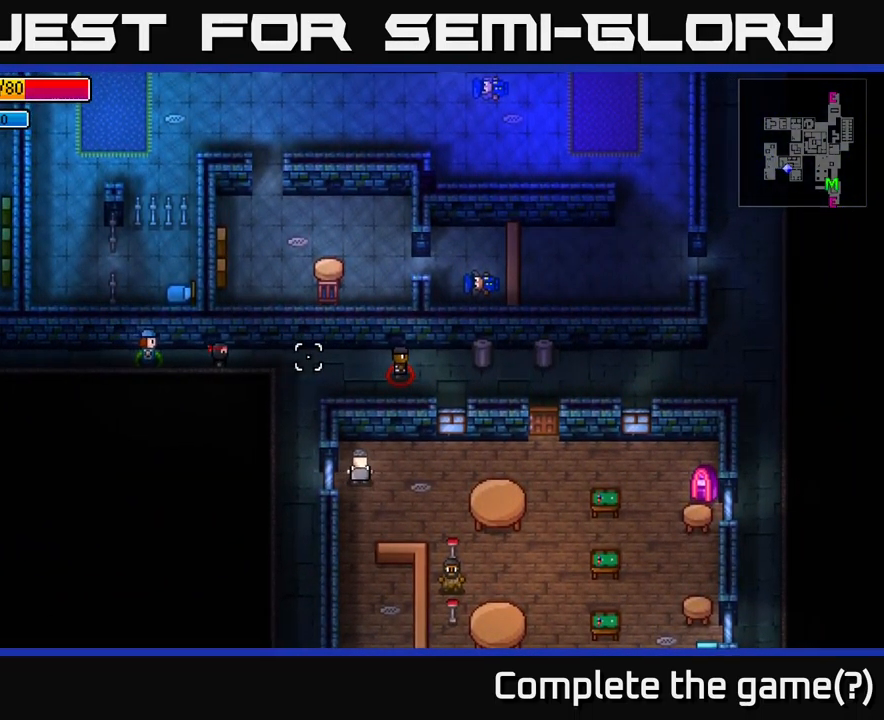
{"buttons": [], "left_stick": "right", "right_stick": "right", "events": []}
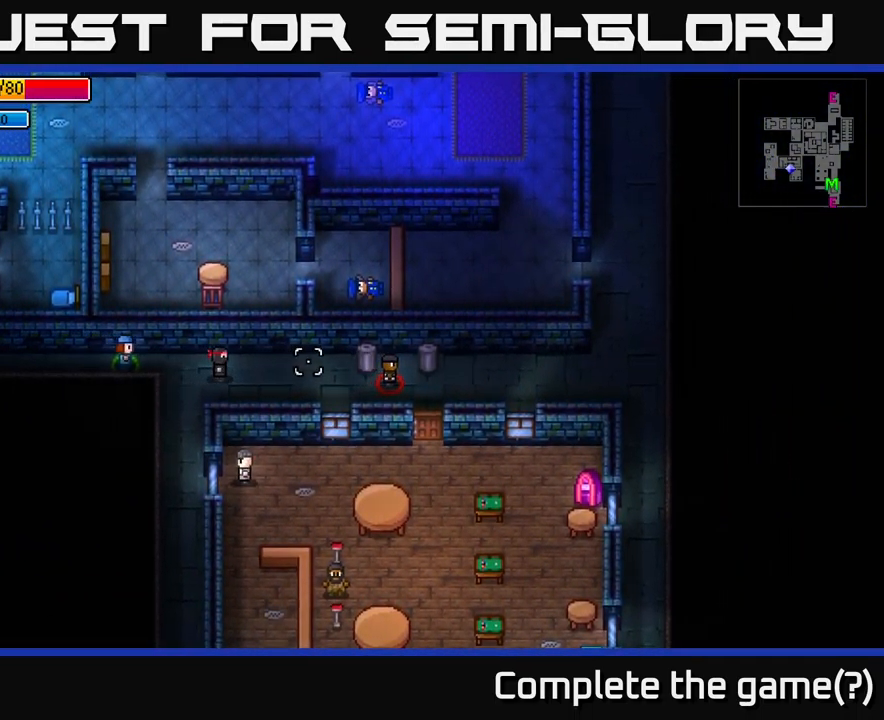
{"buttons": [], "left_stick": "right", "right_stick": "right", "events": [[150, "left_stick", "down-right"], [317, "left_stick", "right"]]}
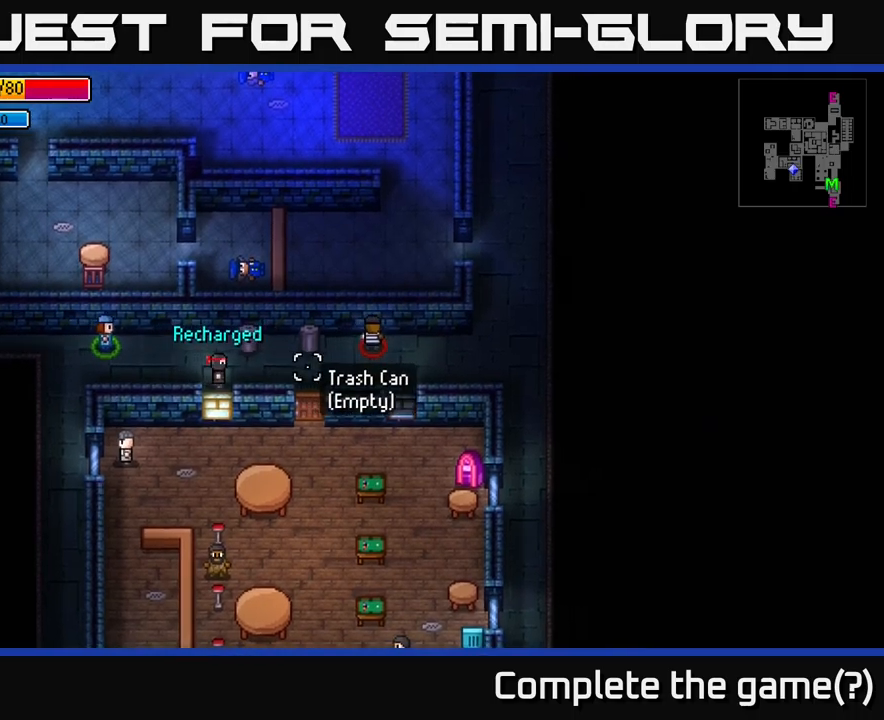
{"buttons": [], "left_stick": "up-right", "right_stick": "right", "events": [[383, "left_stick", "up-right"]]}
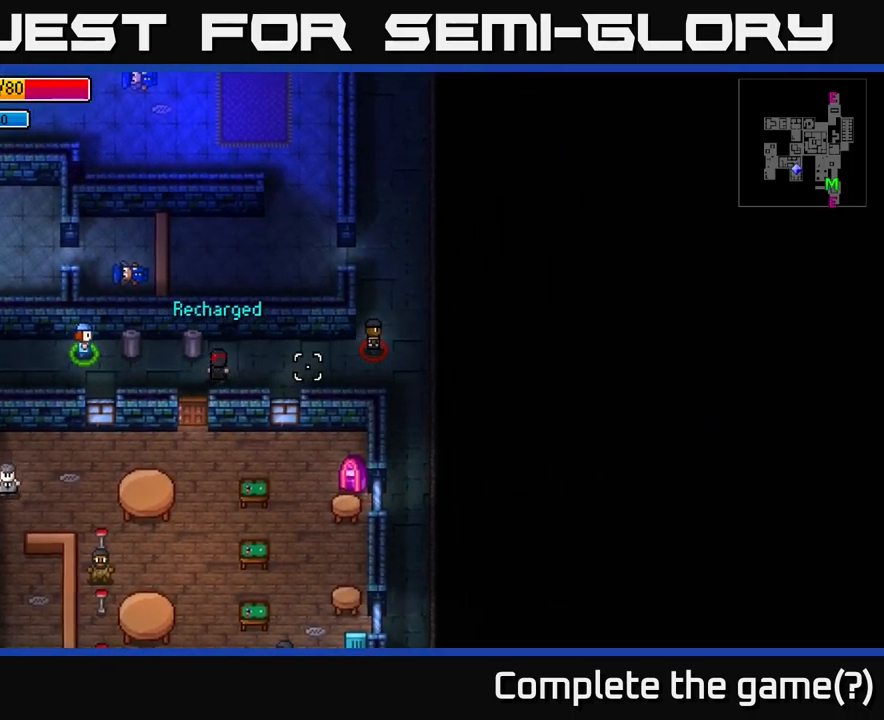
{"buttons": [], "left_stick": "up-right", "right_stick": "right", "events": [[50, "left_stick", "right"], [333, "left_stick", "up-right"]]}
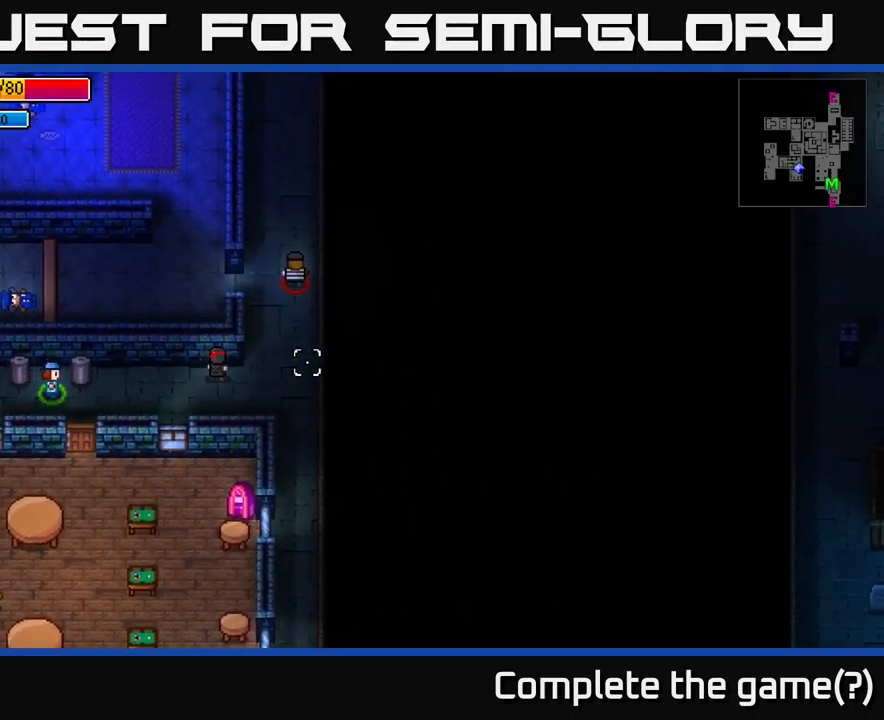
{"buttons": [], "left_stick": "up", "right_stick": "up", "events": [[166, "left_stick", "up"], [183, "right_stick", "up-right"], [383, "right_stick", "up"]]}
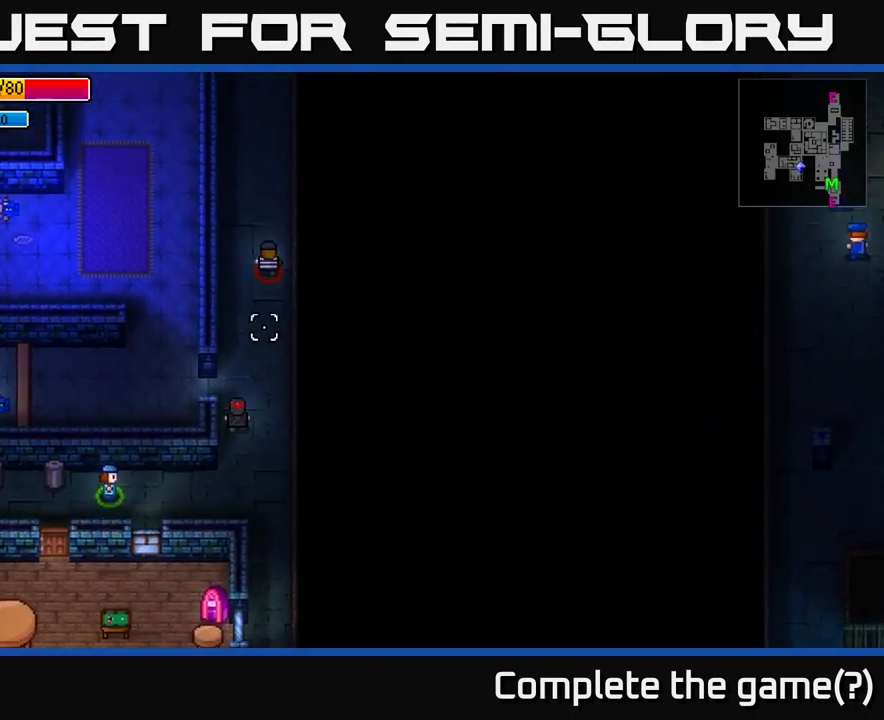
{"buttons": [], "left_stick": "up", "right_stick": "up", "events": []}
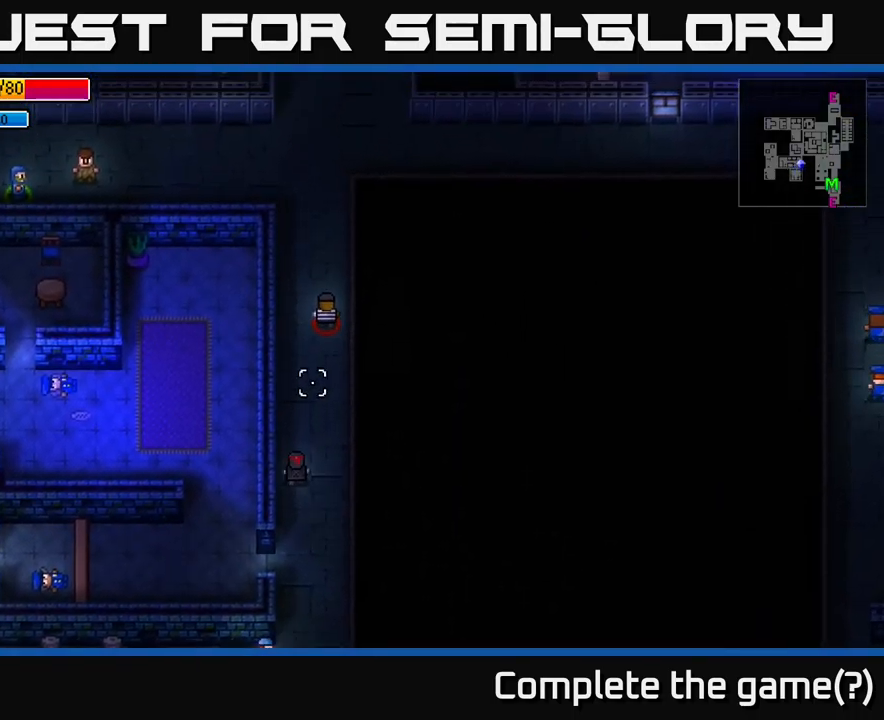
{"buttons": [], "left_stick": "up", "right_stick": "up", "events": []}
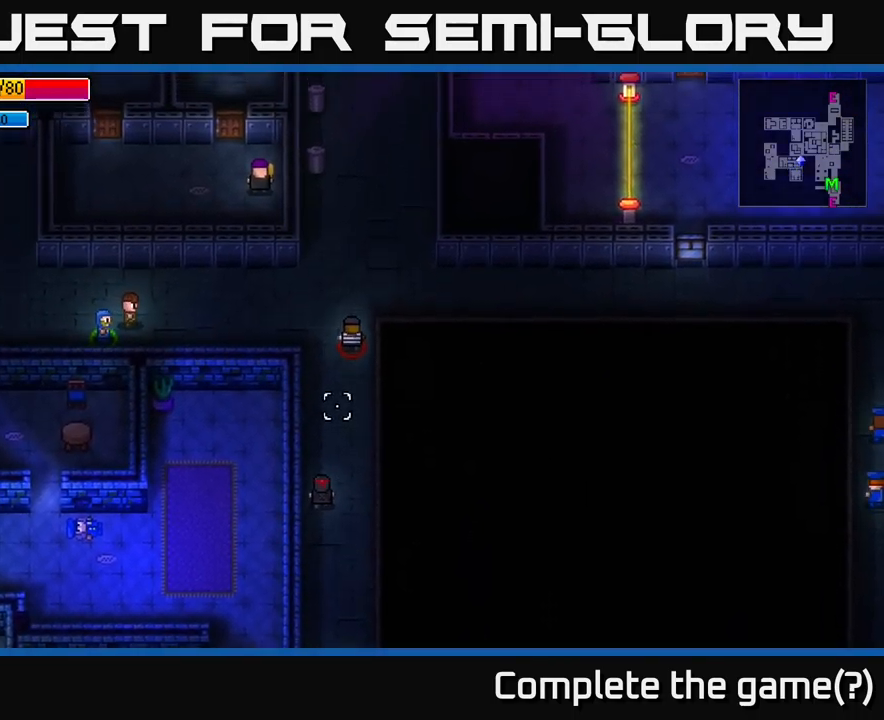
{"buttons": [], "left_stick": "up", "right_stick": "up", "events": []}
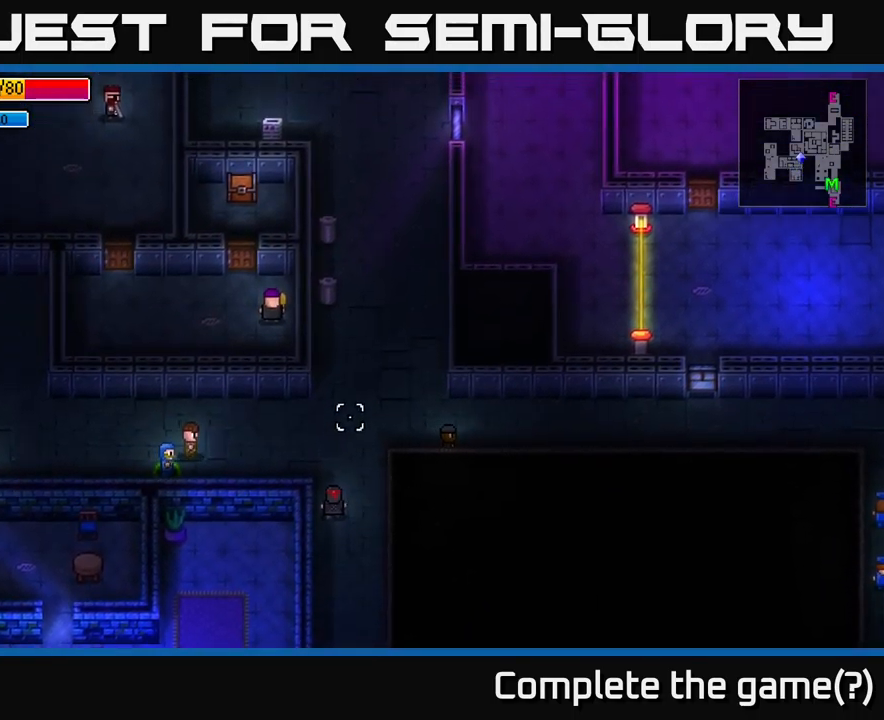
{"buttons": [], "left_stick": "right", "right_stick": "right", "events": [[66, "left_stick", "up-right"], [133, "right_stick", "up-right"], [233, "right_stick", "right"], [333, "left_stick", "right"]]}
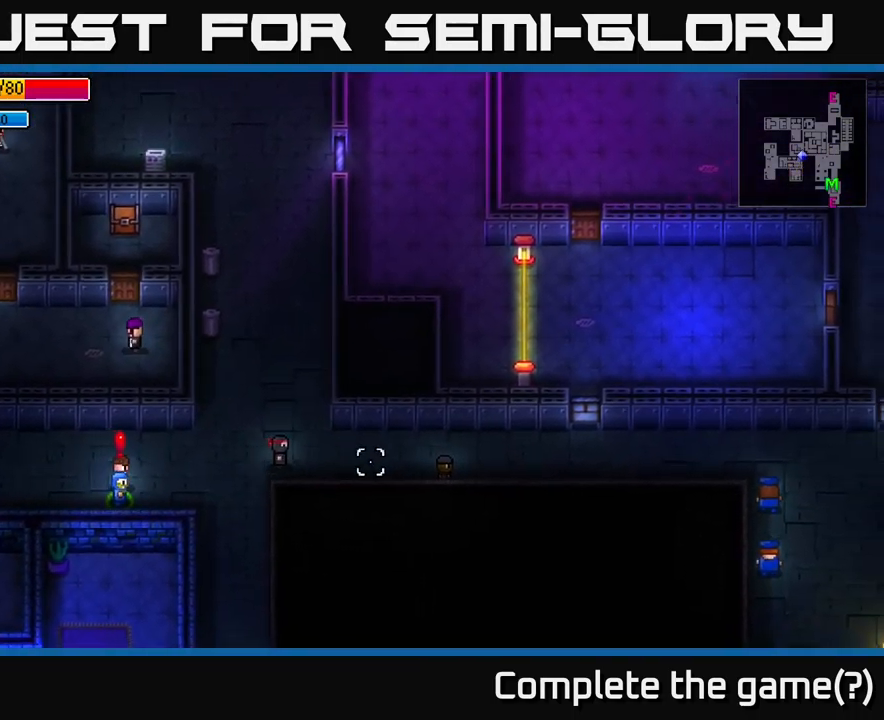
{"buttons": [], "left_stick": "right", "right_stick": "right", "events": [[100, "L2", "down"], [183, "L2", "up"]]}
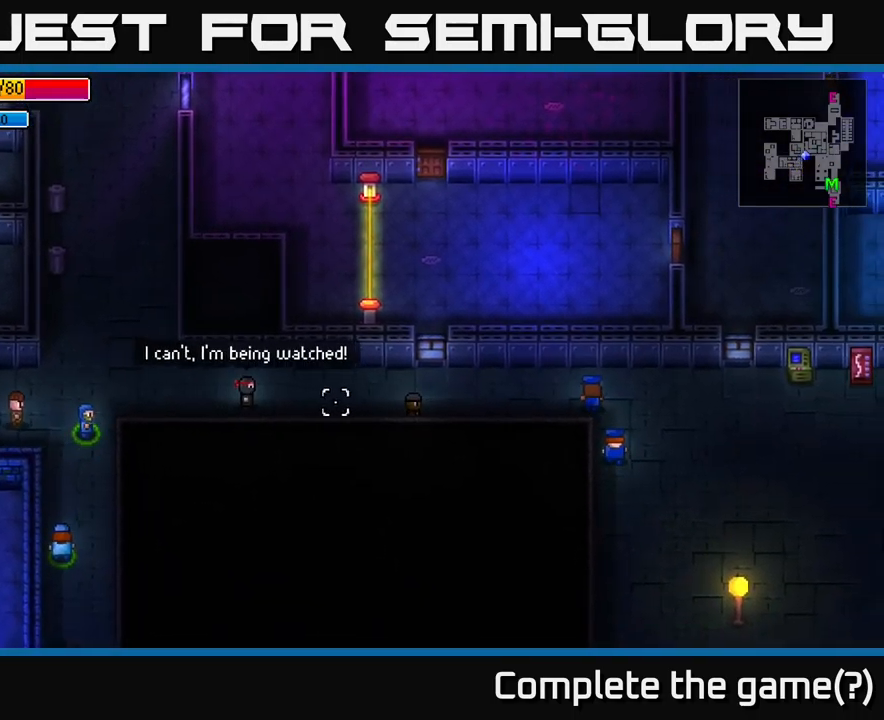
{"buttons": [], "left_stick": "right", "right_stick": "right", "events": []}
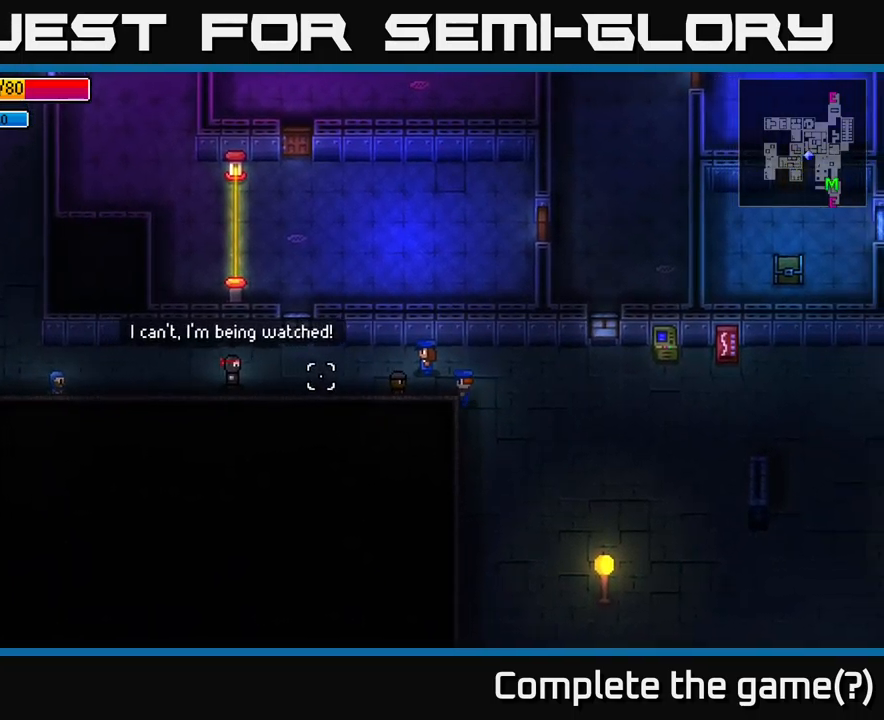
{"buttons": [], "left_stick": "right", "right_stick": "right", "events": []}
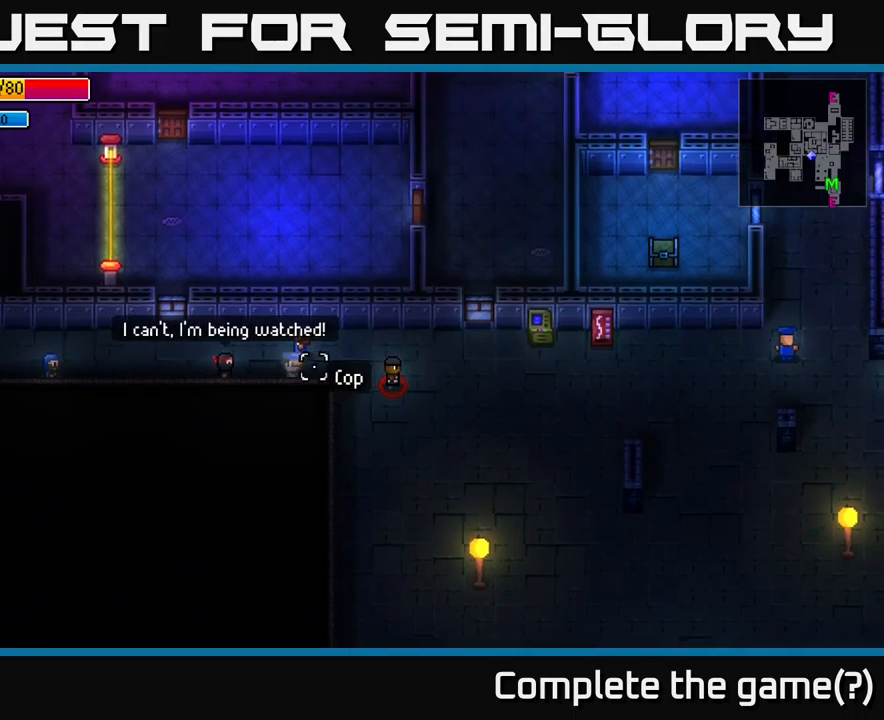
{"buttons": [], "left_stick": "right", "right_stick": "right", "events": []}
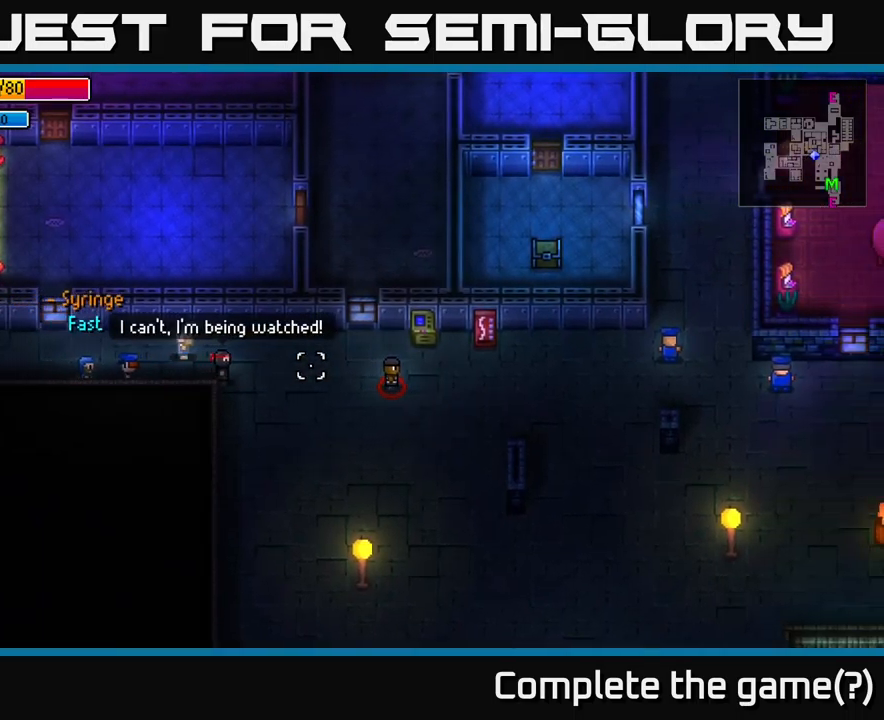
{"buttons": [], "left_stick": "right", "right_stick": "right", "events": []}
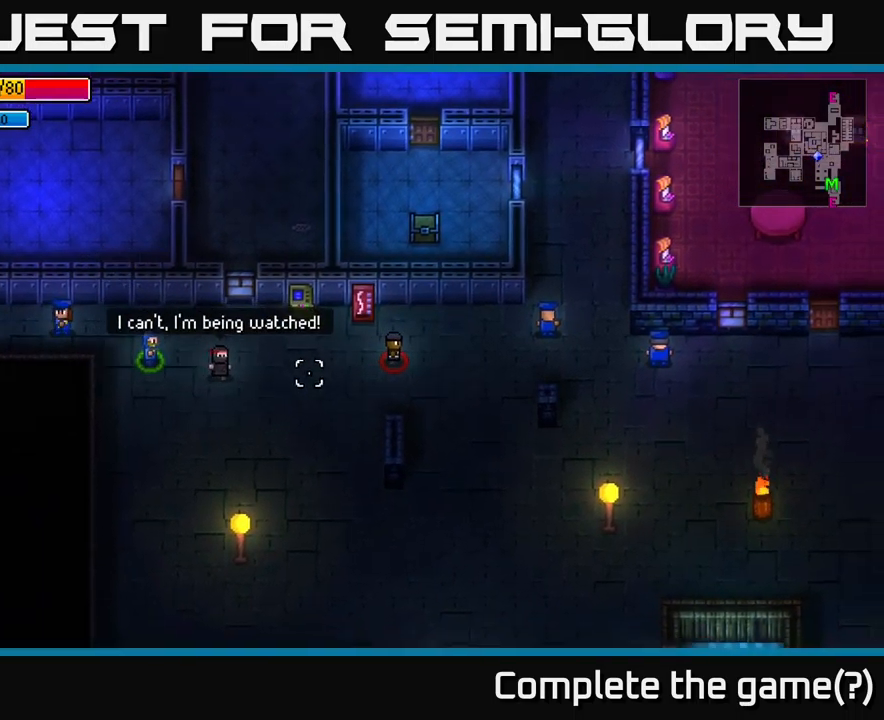
{"buttons": [], "left_stick": "right", "right_stick": "right", "events": []}
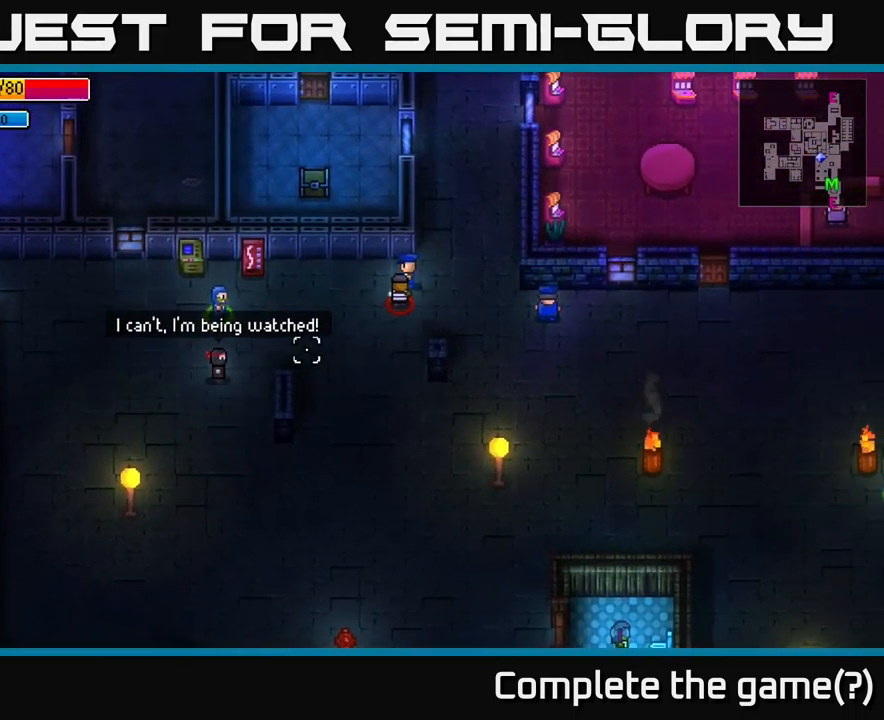
{"buttons": [], "left_stick": "right", "right_stick": "right", "events": [[283, "left_stick", "up-right"], [383, "left_stick", "right"]]}
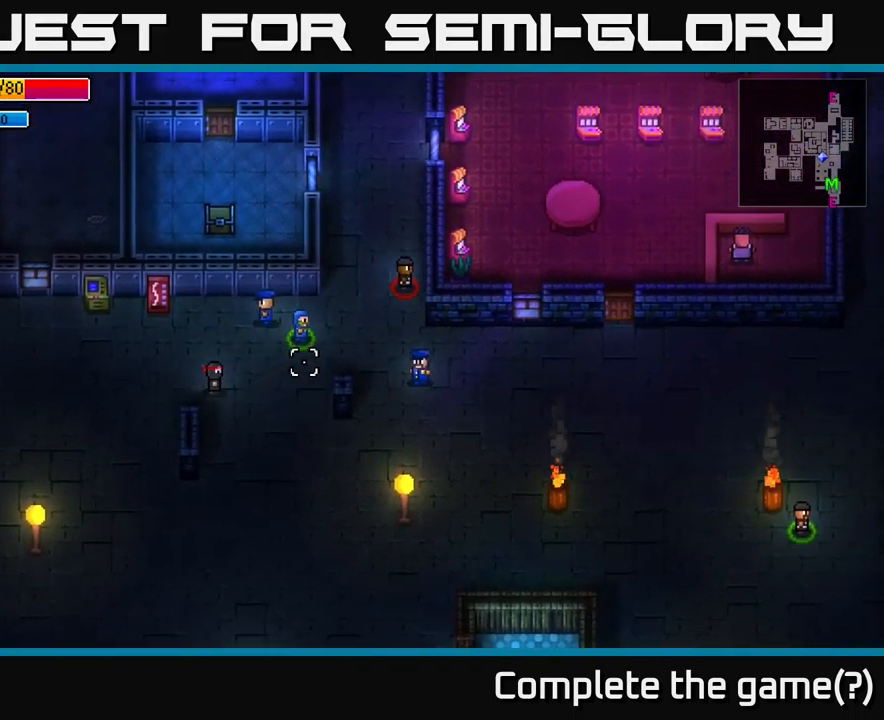
{"buttons": [], "left_stick": "up-right", "right_stick": "up-right", "events": [[133, "left_stick", "up-right"], [133, "right_stick", "up-right"]]}
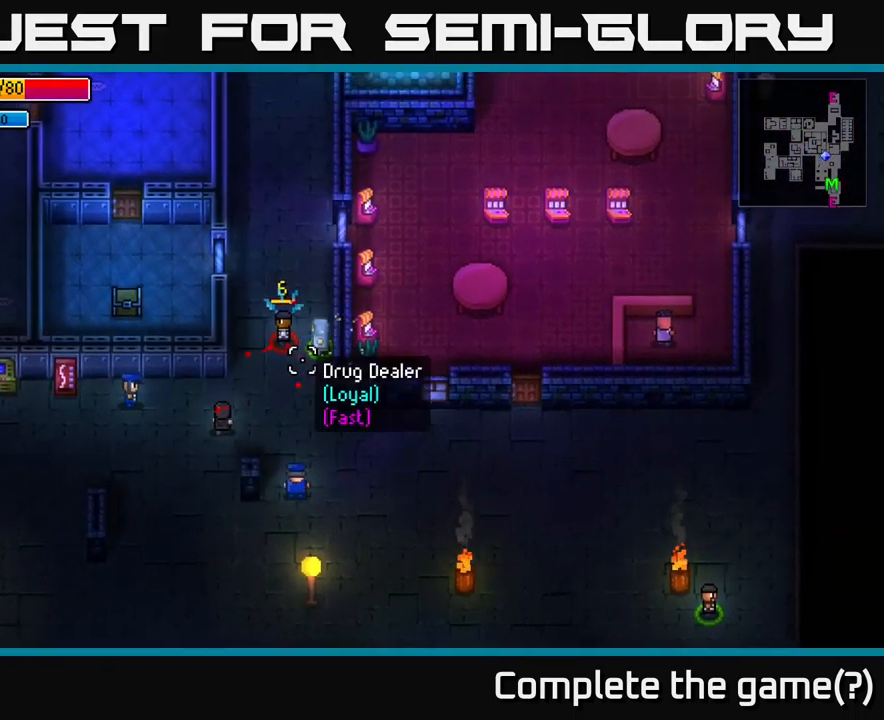
{"buttons": [], "left_stick": "center", "right_stick": "up", "events": [[83, "left_stick", "center"], [283, "left_stick", "down"], [467, "right_stick", "up"], [483, "left_stick", "center"]]}
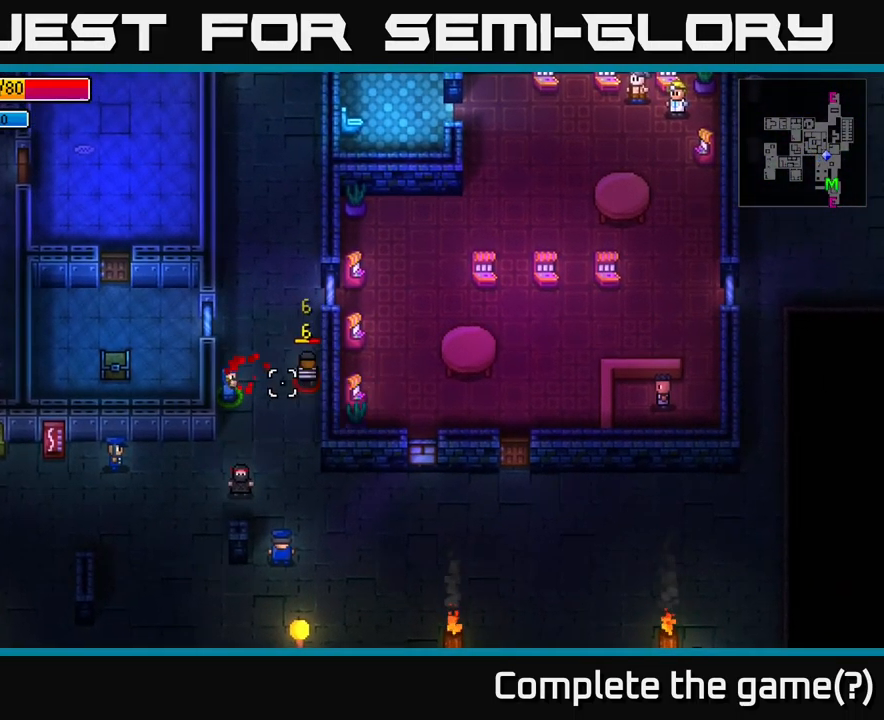
{"buttons": ["L2"], "left_stick": "up", "right_stick": "up", "events": [[150, "left_stick", "up-right"], [383, "left_stick", "up"], [483, "L2", "down"]]}
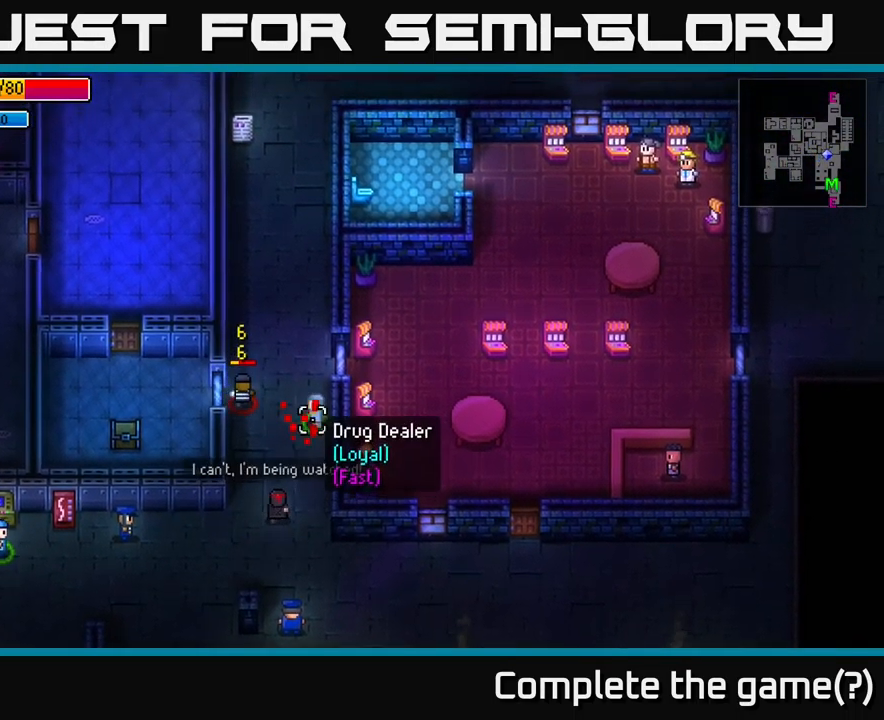
{"buttons": [], "left_stick": "right", "right_stick": "up", "events": [[83, "L2", "up"], [283, "left_stick", "center"], [500, "left_stick", "right"]]}
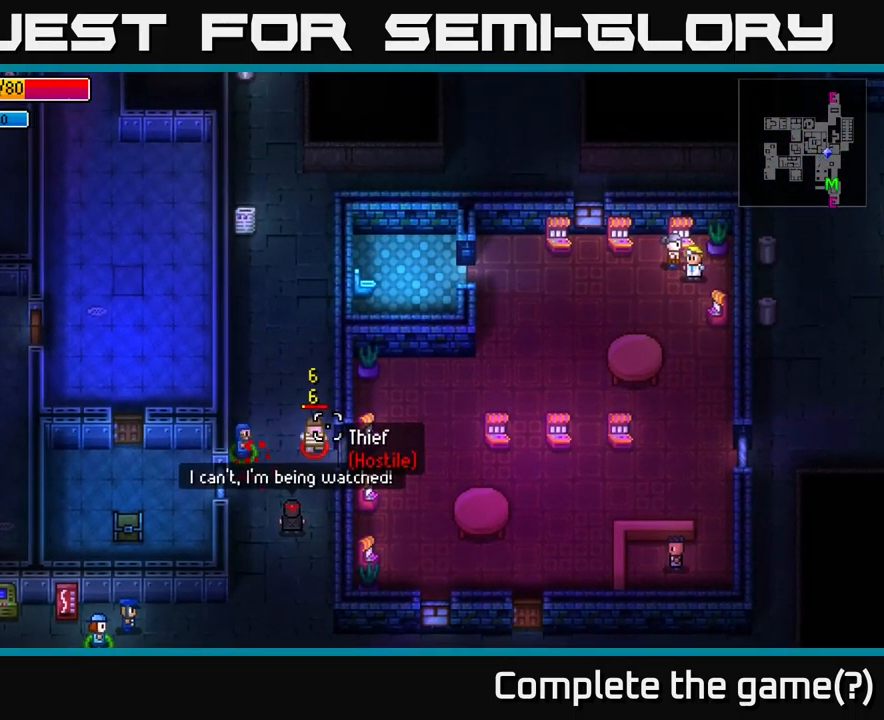
{"buttons": [], "left_stick": "center", "right_stick": "up", "events": [[133, "left_stick", "center"], [183, "left_stick", "up"], [317, "left_stick", "center"]]}
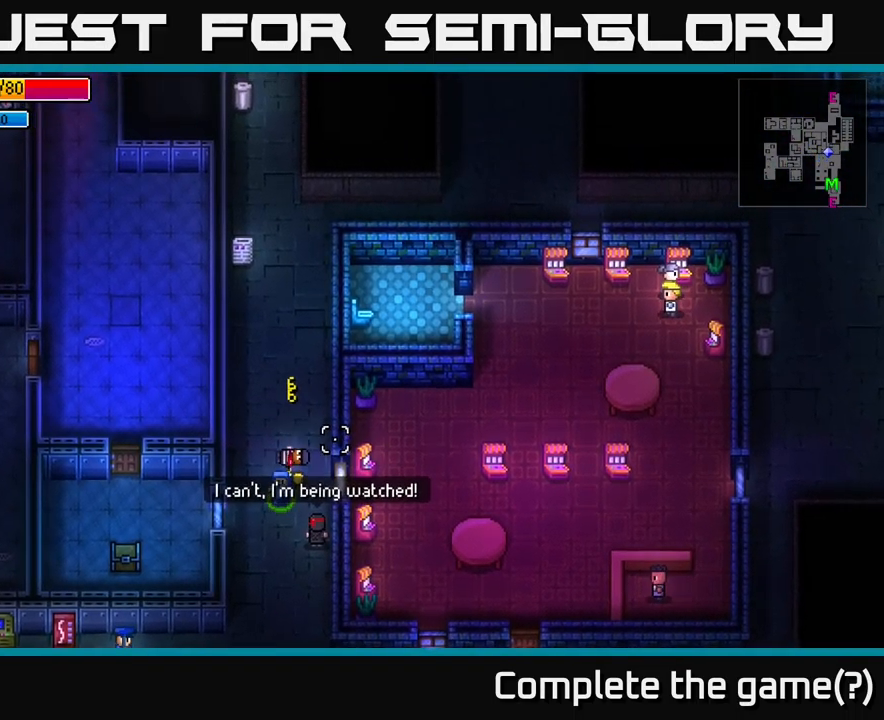
{"buttons": [], "left_stick": "up", "right_stick": "center", "events": [[50, "left_stick", "down"], [233, "right_stick", "center"], [250, "left_stick", "up"]]}
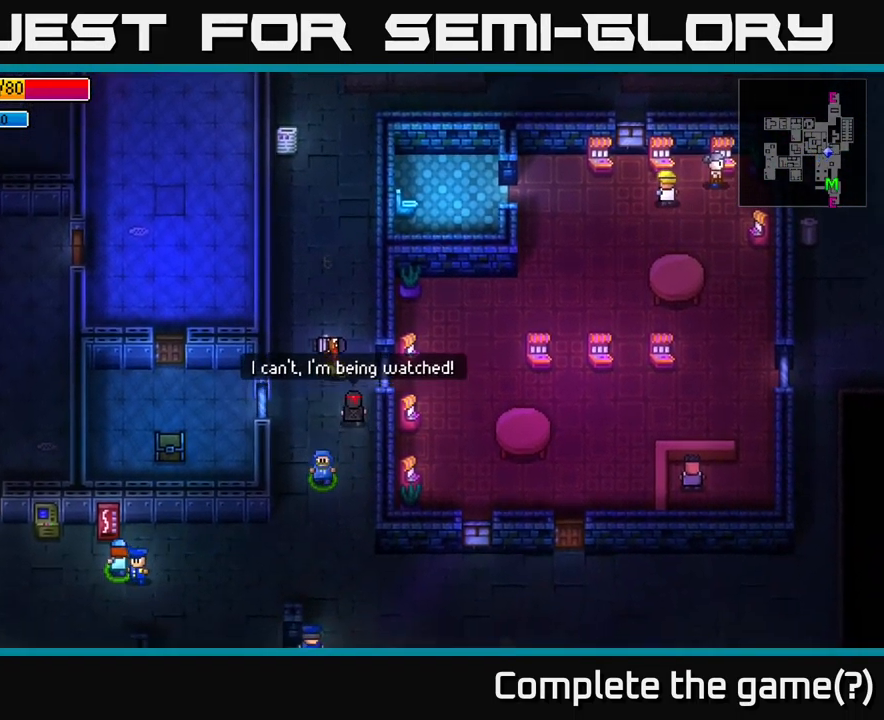
{"buttons": [], "left_stick": "down", "right_stick": "center", "events": [[117, "A", "down"], [167, "A", "up"], [267, "A", "down"], [267, "left_stick", "down-left"], [317, "left_stick", "down"], [334, "A", "up"], [384, "A", "down"], [467, "A", "up"]]}
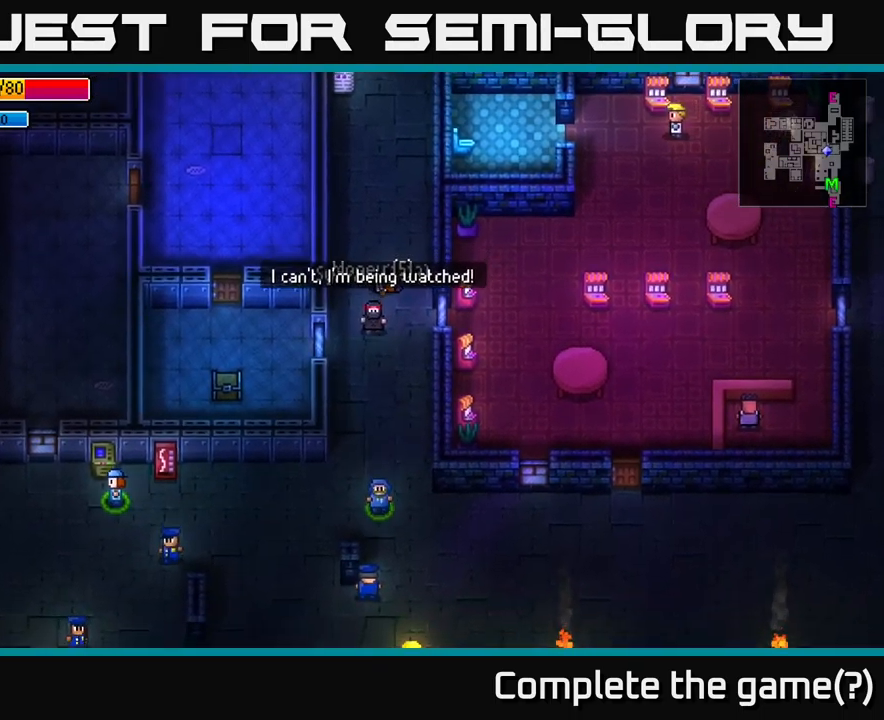
{"buttons": [], "left_stick": "down", "right_stick": "down", "events": [[234, "right_stick", "down"]]}